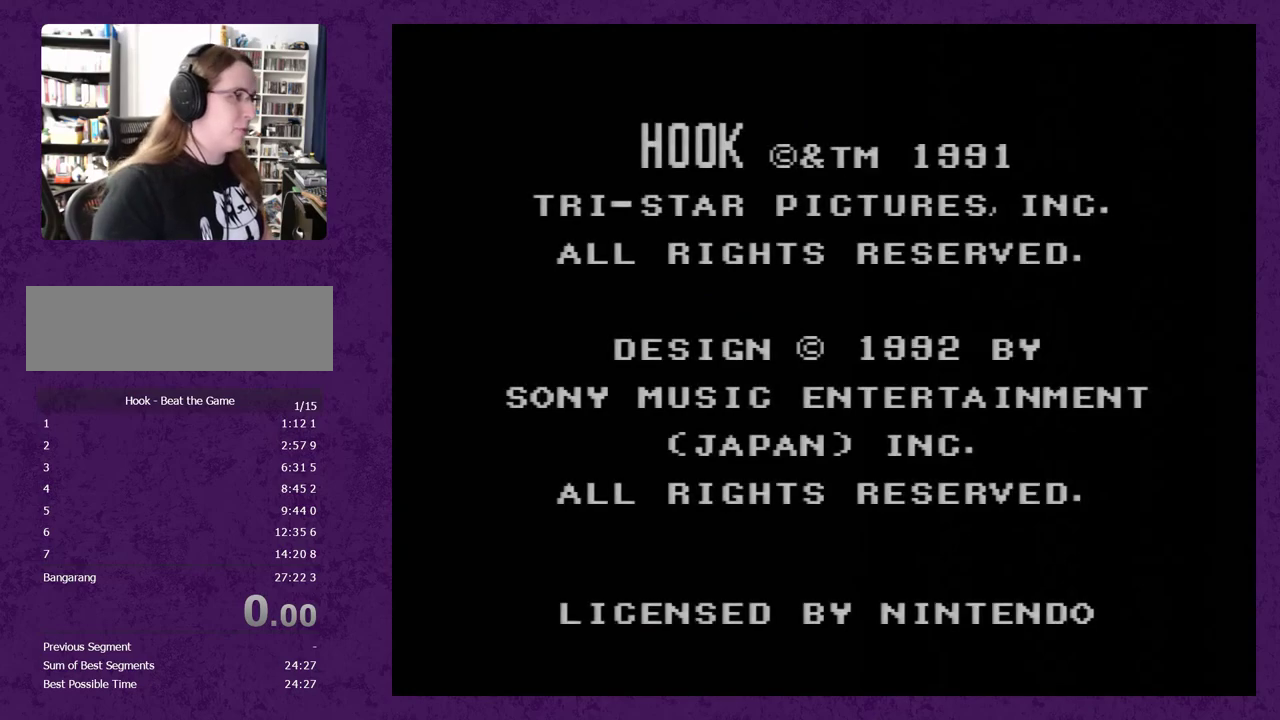
Gameplay with a controller (Nintendo layout); each line is a JSON object with the inputs held at the frame after it. "events" lists button and stick changes between this image and that frame as [ms after this image, input, new state], when the widget could be followed in between. Not read: L3 R3.
{"buttons": ["START"], "events": [[17, "START", "down"], [100, "START", "up"], [167, "START", "down"], [233, "START", "up"], [317, "START", "down"], [417, "START", "up"], [467, "START", "down"]]}
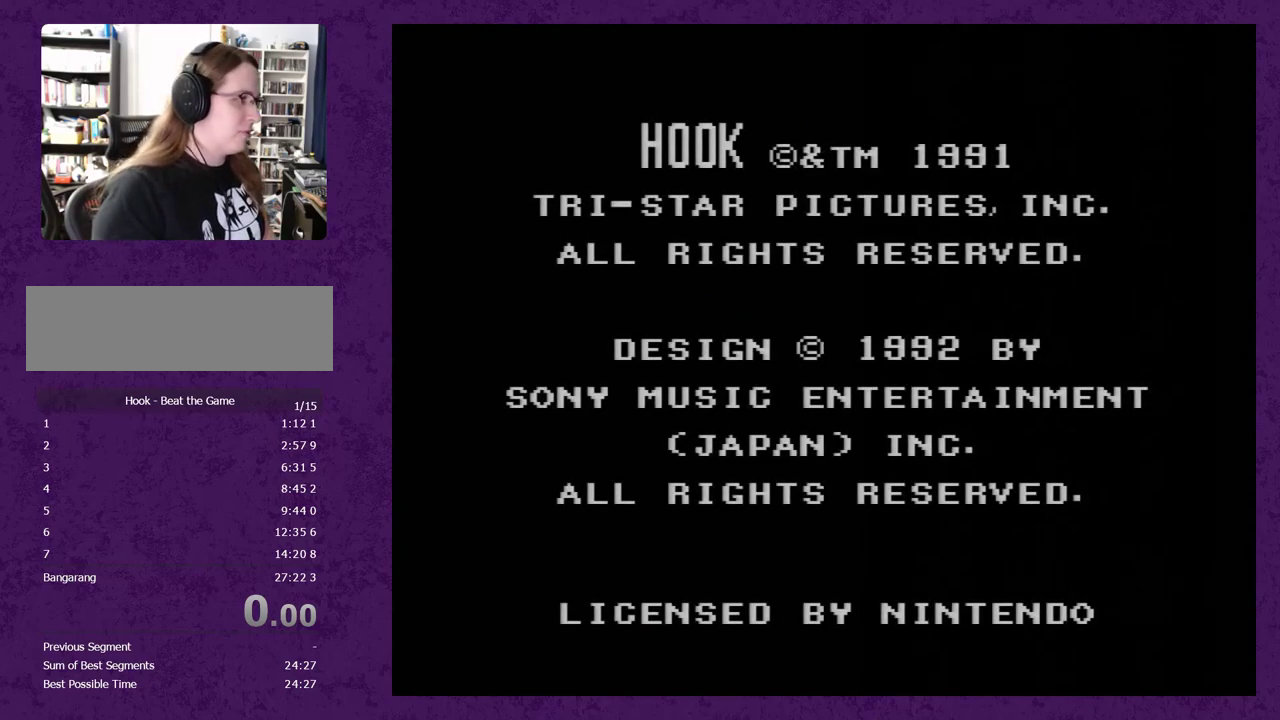
{"buttons": ["START"], "events": [[67, "START", "up"], [133, "START", "down"], [217, "START", "up"], [283, "START", "down"], [383, "START", "up"], [433, "START", "down"]]}
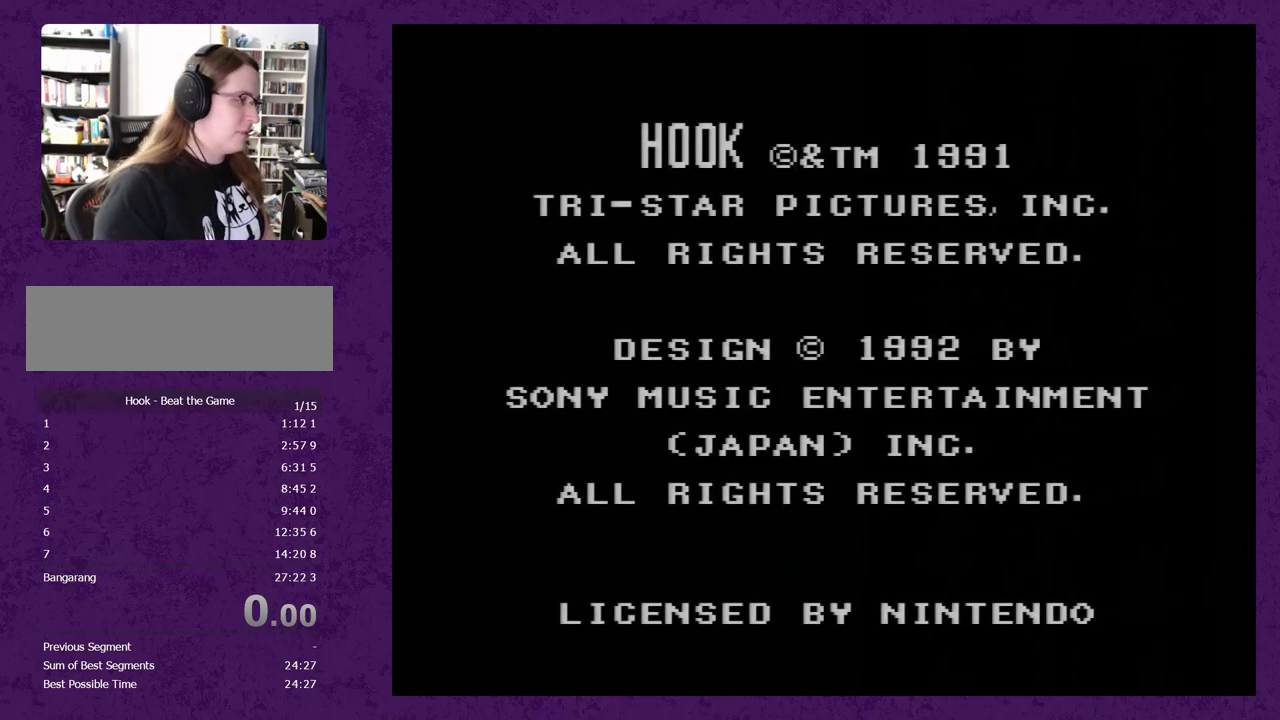
{"buttons": ["START"], "events": [[33, "START", "up"], [100, "START", "down"], [217, "START", "up"], [283, "START", "down"], [400, "START", "up"], [467, "START", "down"]]}
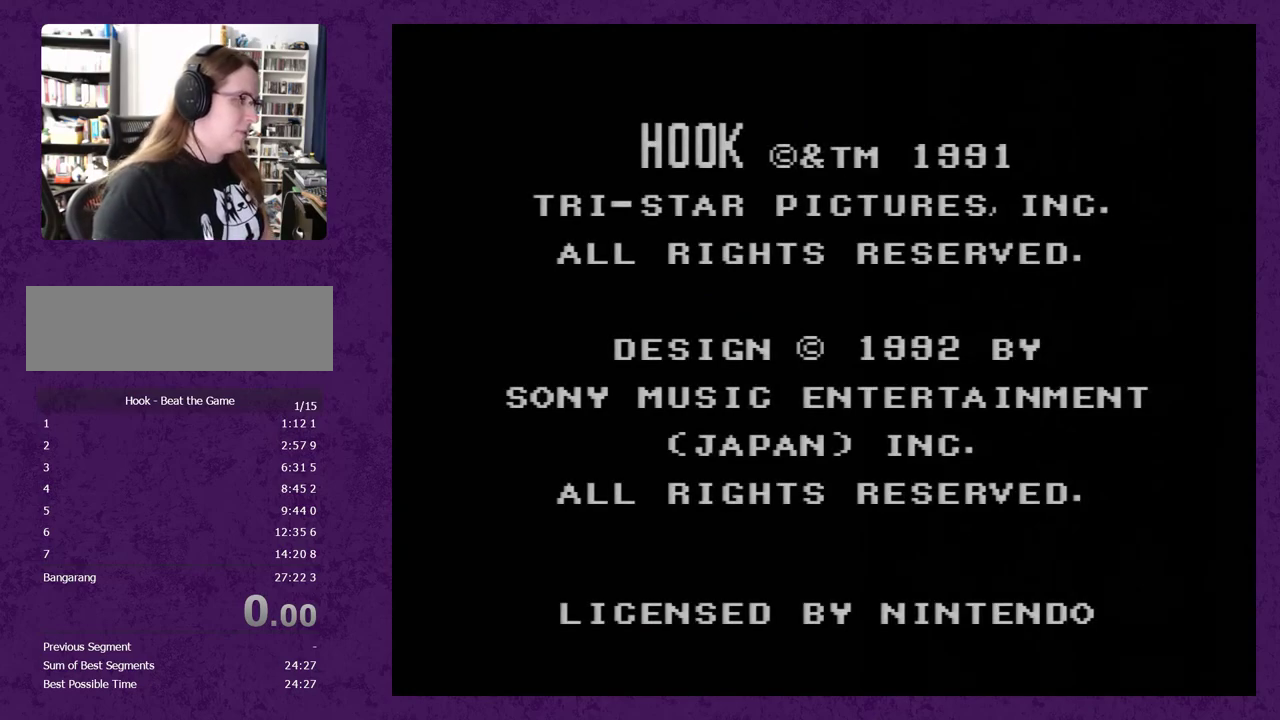
{"buttons": ["START"], "events": [[250, "START", "up"], [317, "START", "down"], [417, "START", "up"], [467, "START", "down"]]}
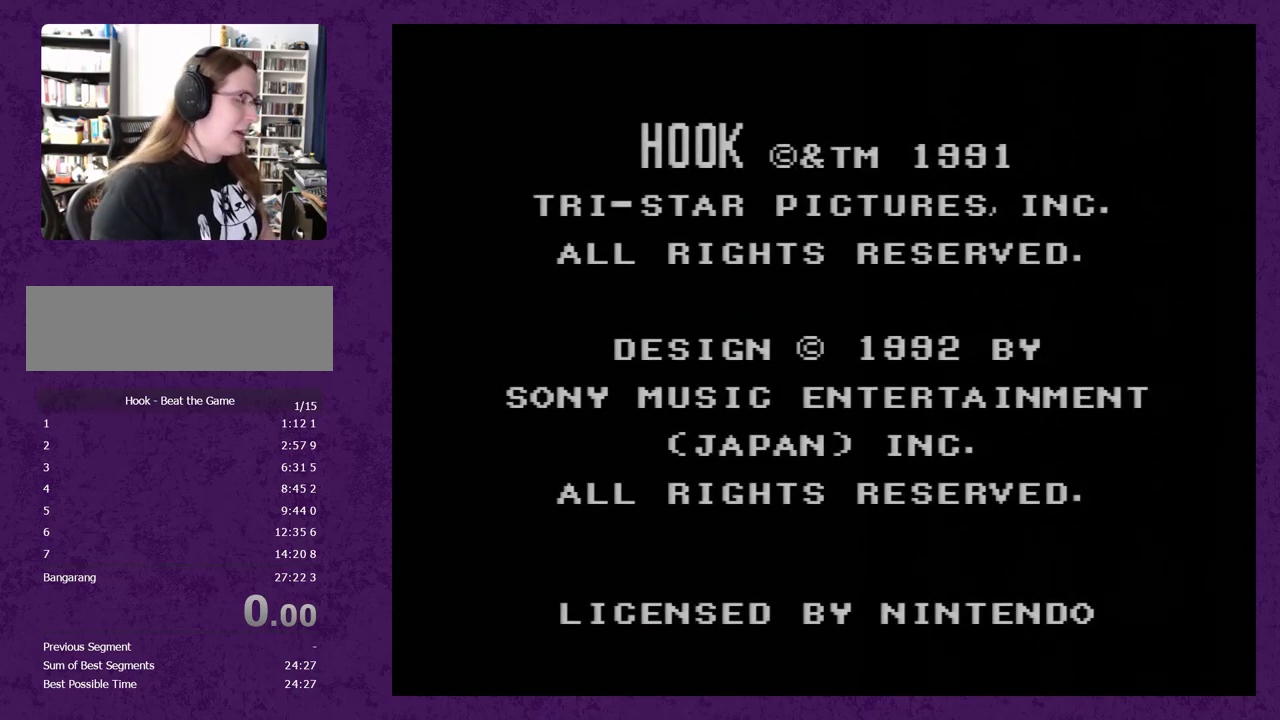
{"buttons": [], "events": [[250, "START", "up"], [317, "START", "down"], [417, "START", "up"]]}
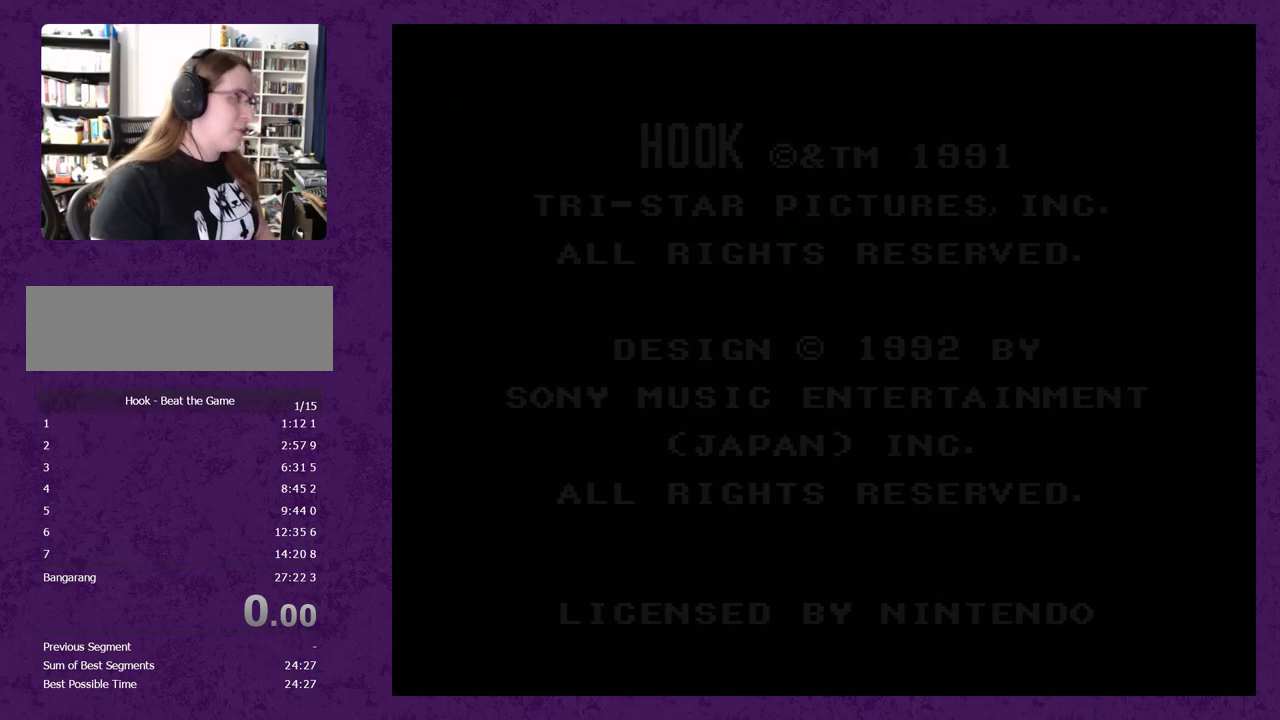
{"buttons": [], "events": [[317, "START", "down"], [450, "START", "up"]]}
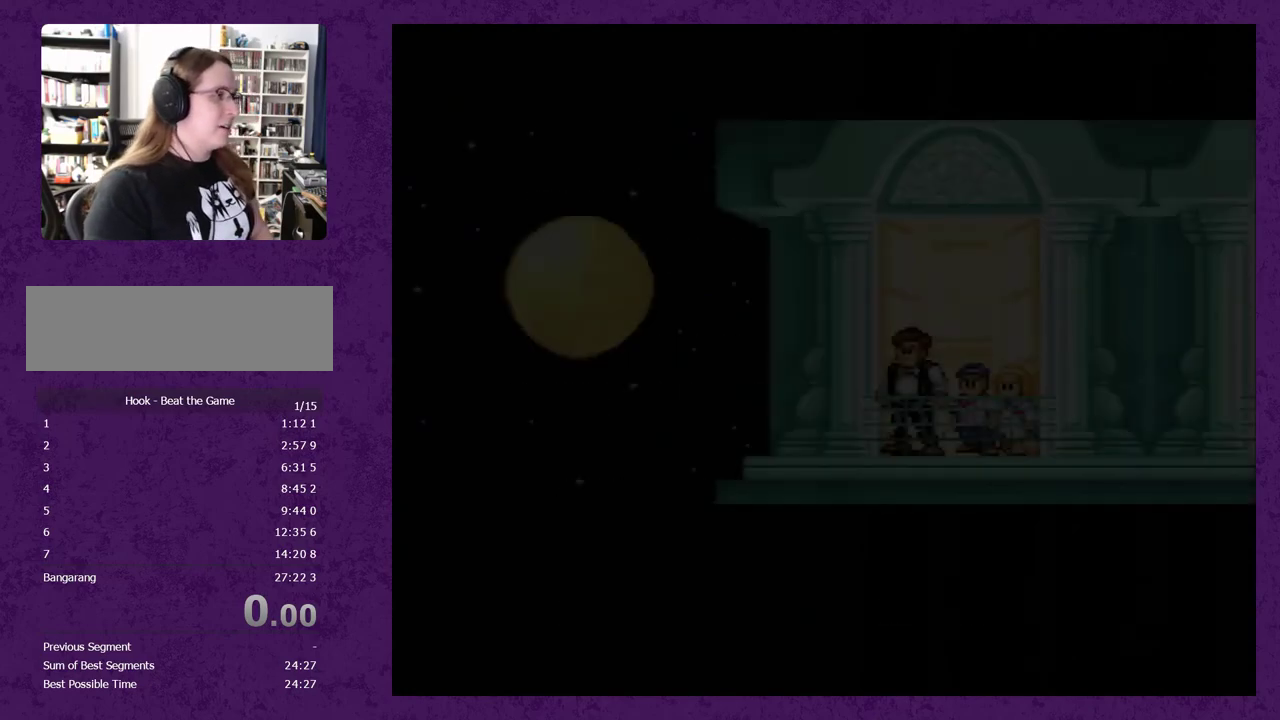
{"buttons": ["START"], "events": [[50, "START", "down"], [100, "START", "up"], [200, "START", "down"], [267, "START", "up"], [317, "START", "down"]]}
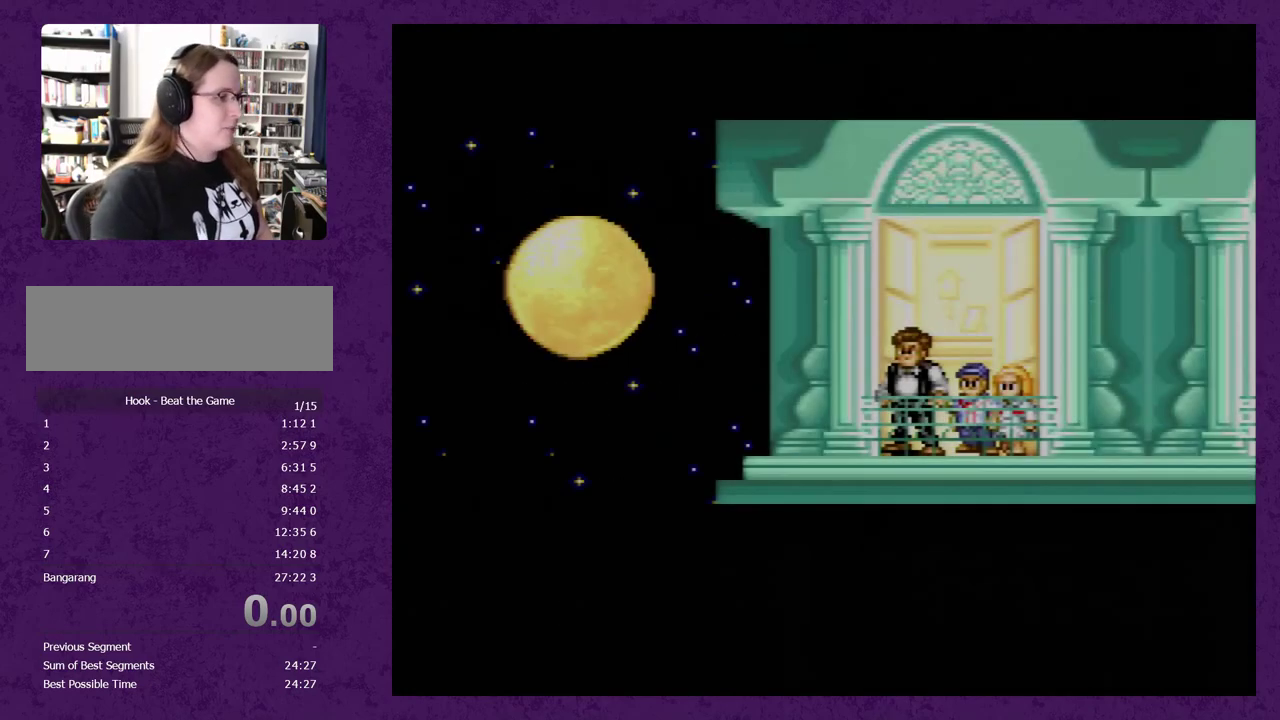
{"buttons": [], "events": [[67, "START", "up"], [133, "START", "down"], [233, "START", "up"]]}
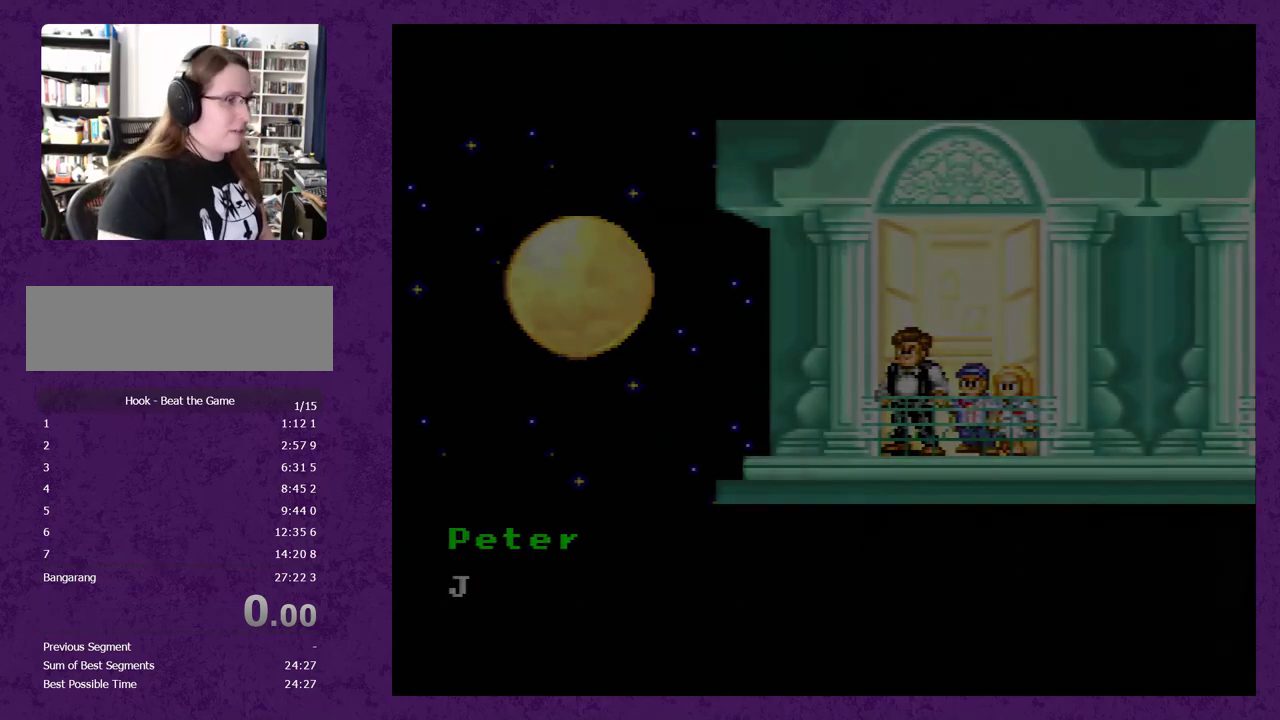
{"buttons": [], "events": []}
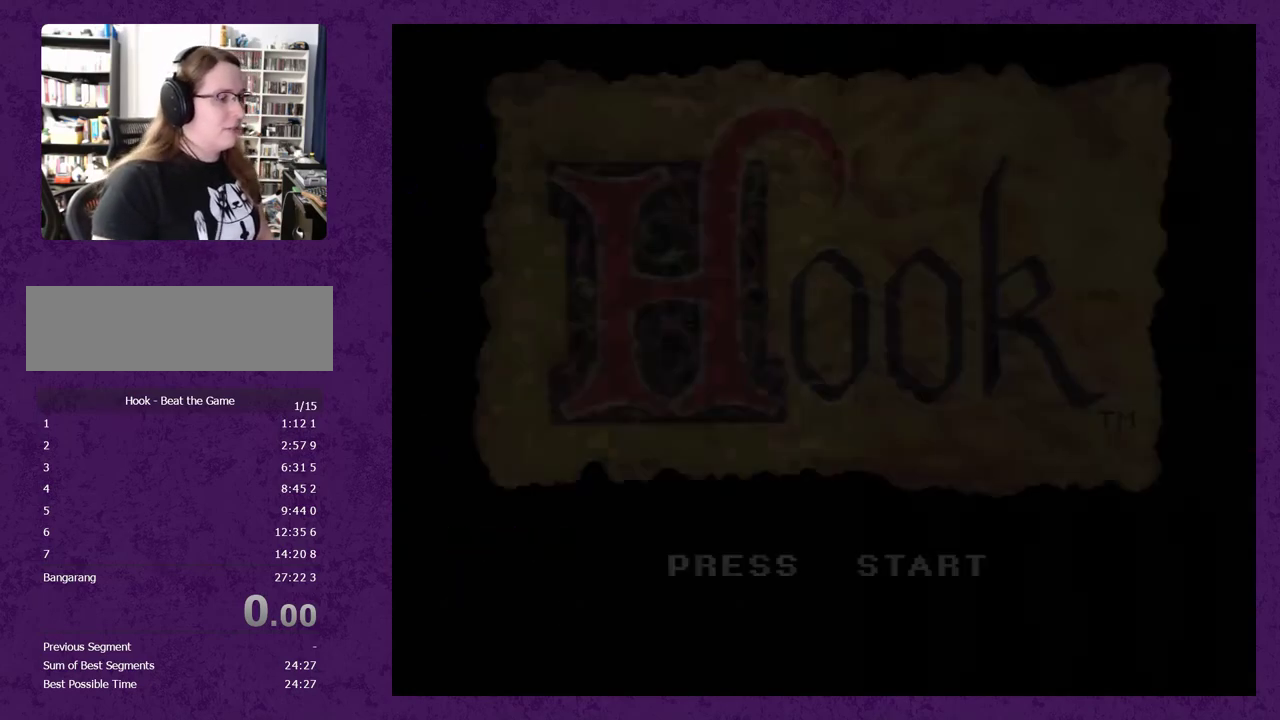
{"buttons": [], "events": []}
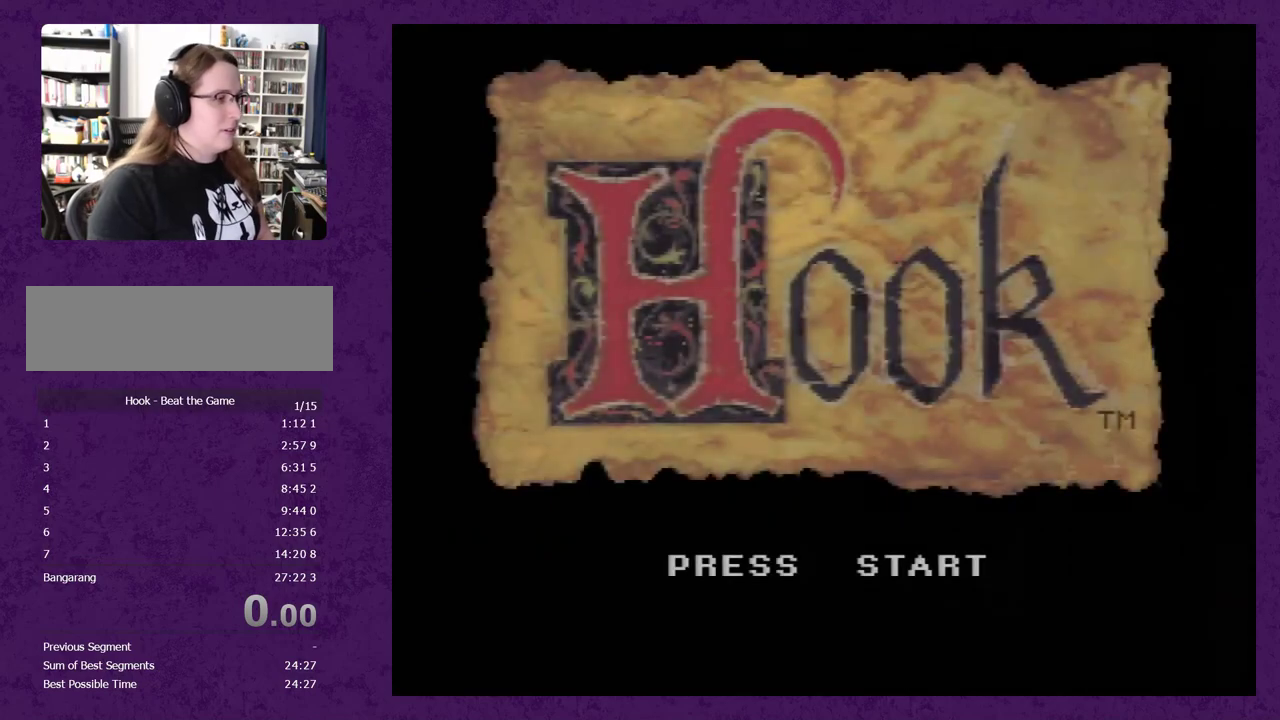
{"buttons": [], "events": [[217, "START", "down"], [400, "START", "up"]]}
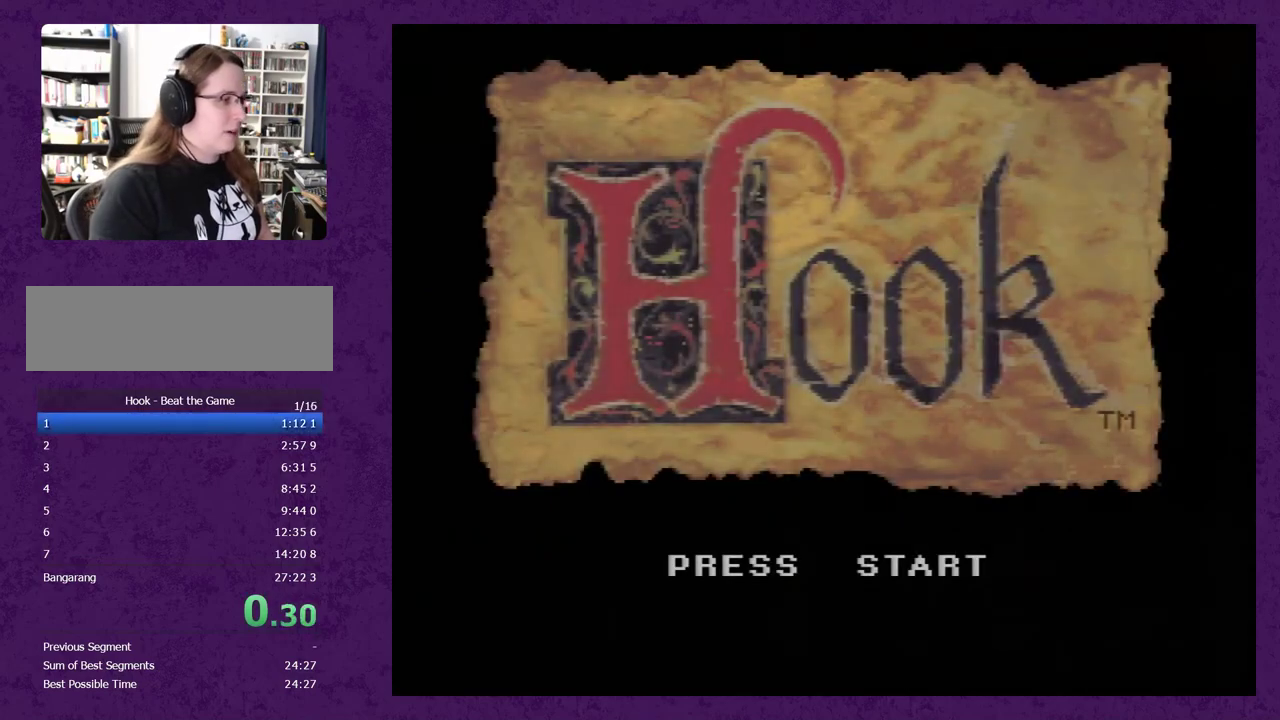
{"buttons": ["DPAD_RIGHT"], "events": [[183, "DPAD_RIGHT", "down"]]}
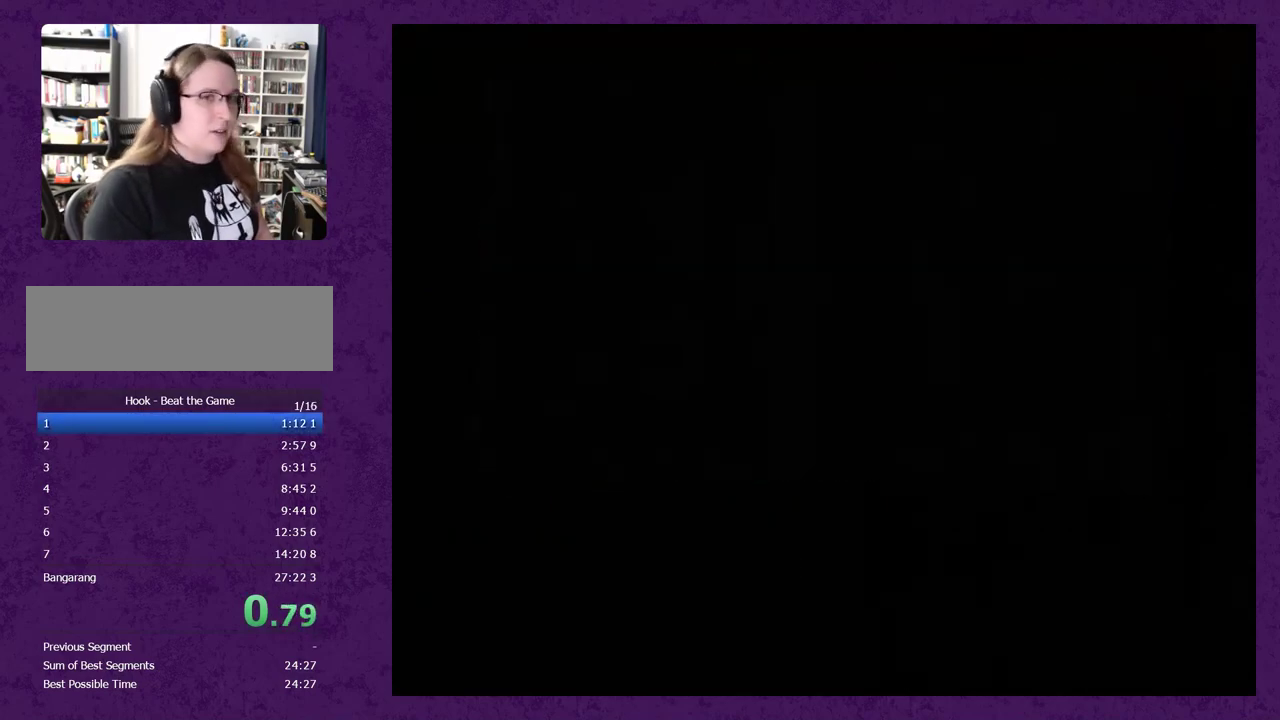
{"buttons": ["DPAD_RIGHT"], "events": []}
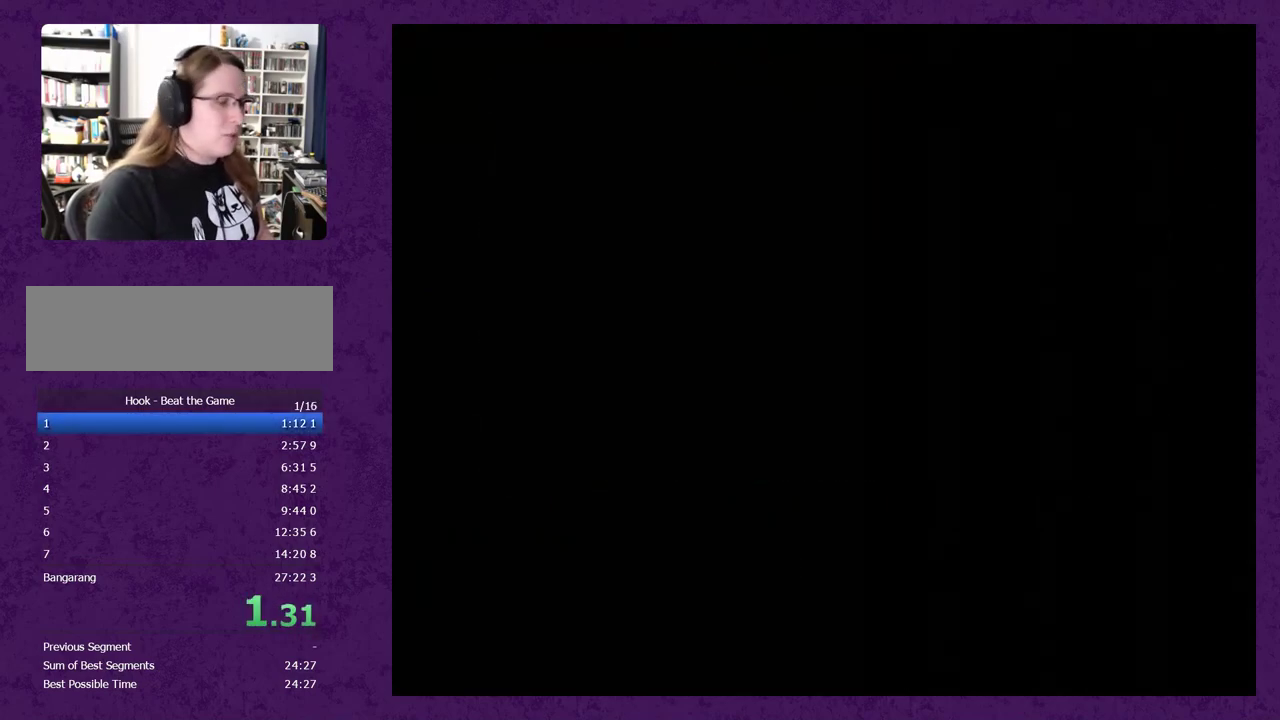
{"buttons": ["DPAD_RIGHT"], "events": []}
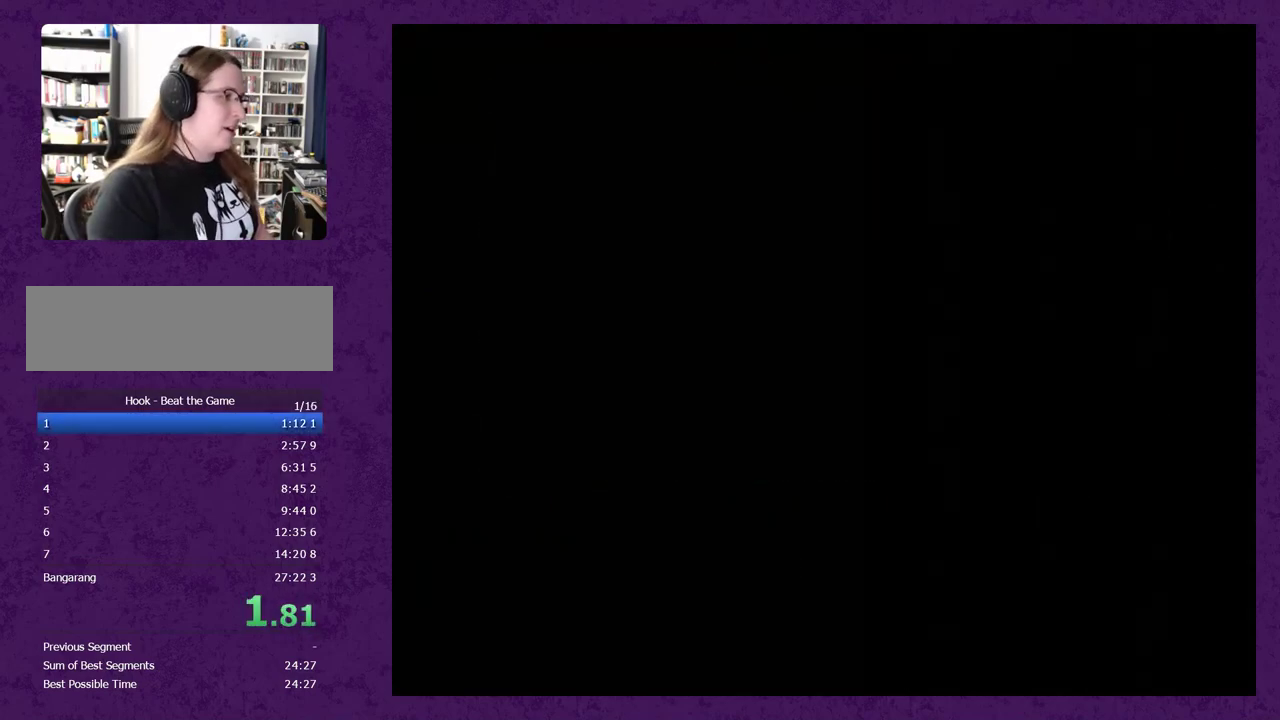
{"buttons": ["DPAD_RIGHT"], "events": []}
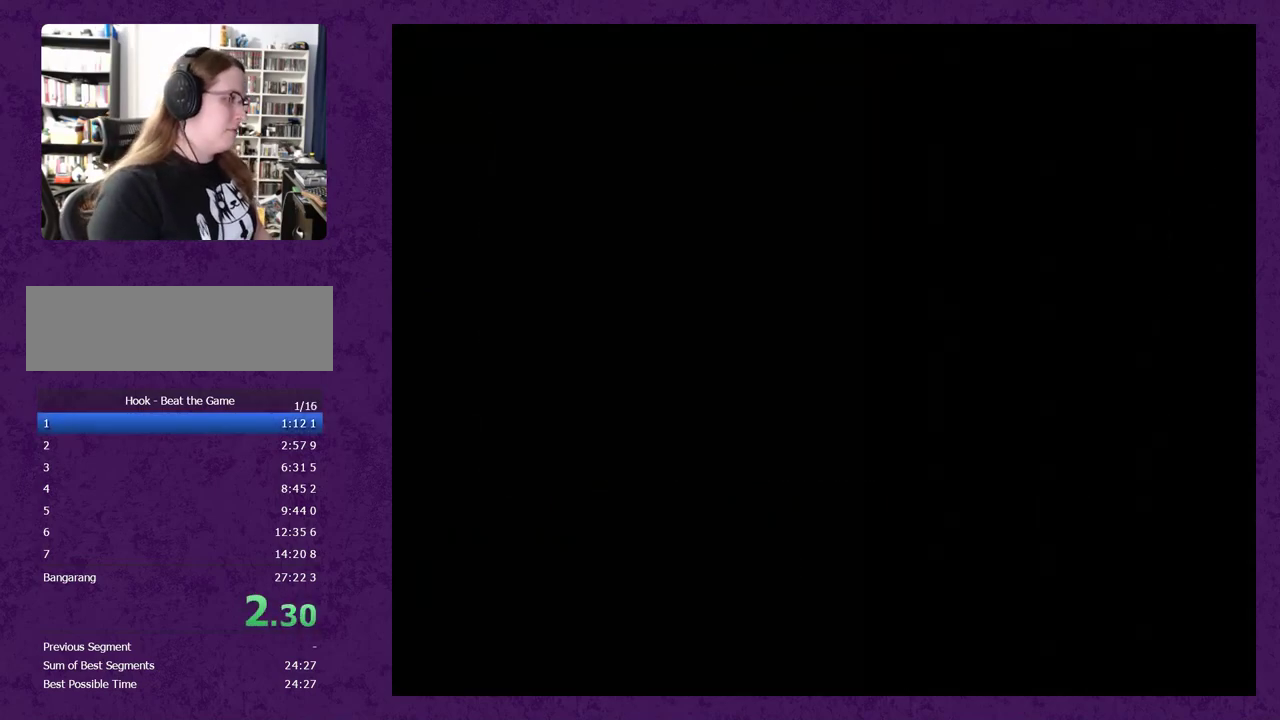
{"buttons": ["DPAD_RIGHT"], "events": []}
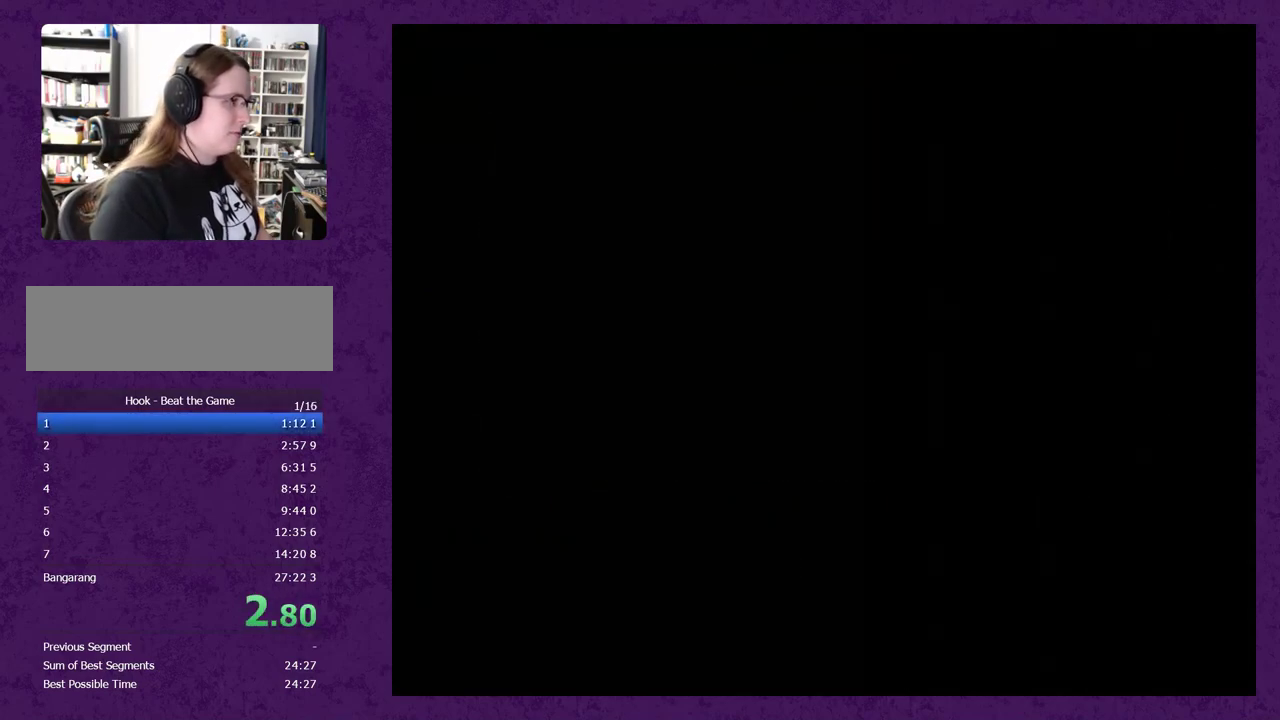
{"buttons": ["DPAD_RIGHT", "START"], "events": [[117, "START", "down"], [233, "START", "up"], [300, "START", "down"], [383, "START", "up"], [450, "START", "down"]]}
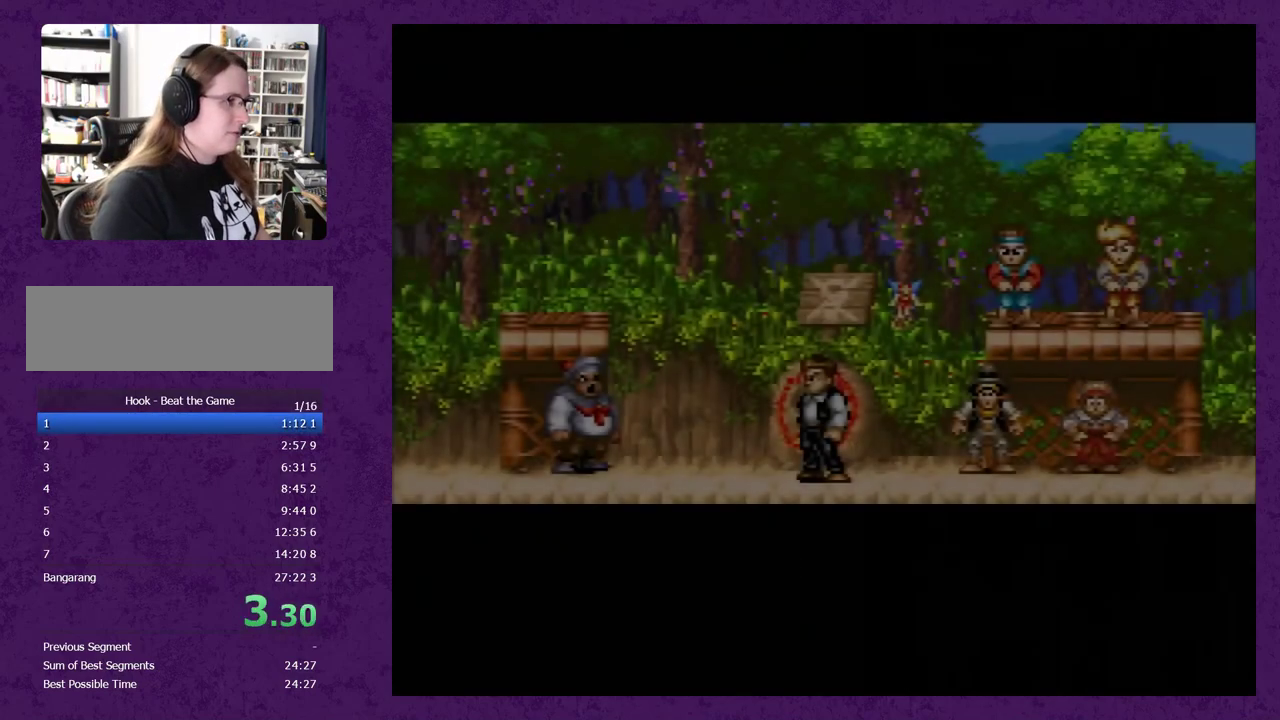
{"buttons": ["DPAD_RIGHT", "START"], "events": [[50, "START", "up"], [133, "START", "down"], [200, "START", "up"], [267, "START", "down"], [350, "START", "up"], [417, "START", "down"]]}
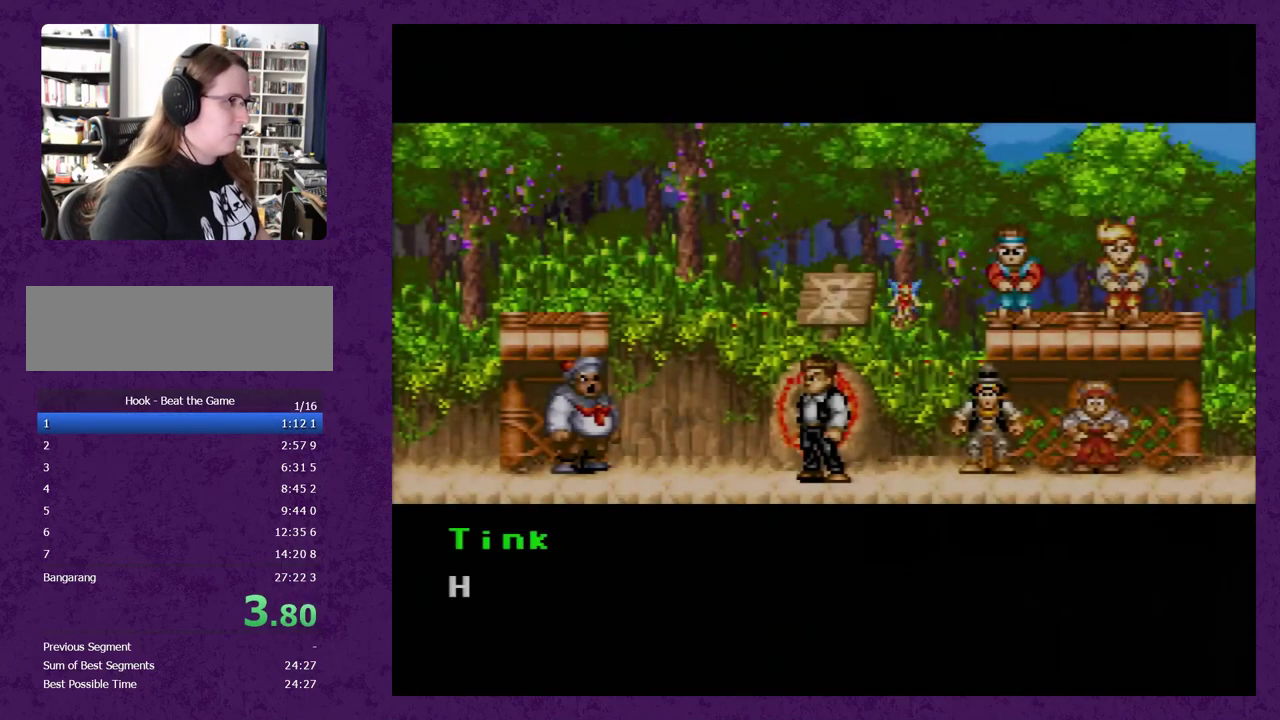
{"buttons": ["DPAD_RIGHT"], "events": [[17, "START", "up"], [67, "START", "down"], [167, "START", "up"]]}
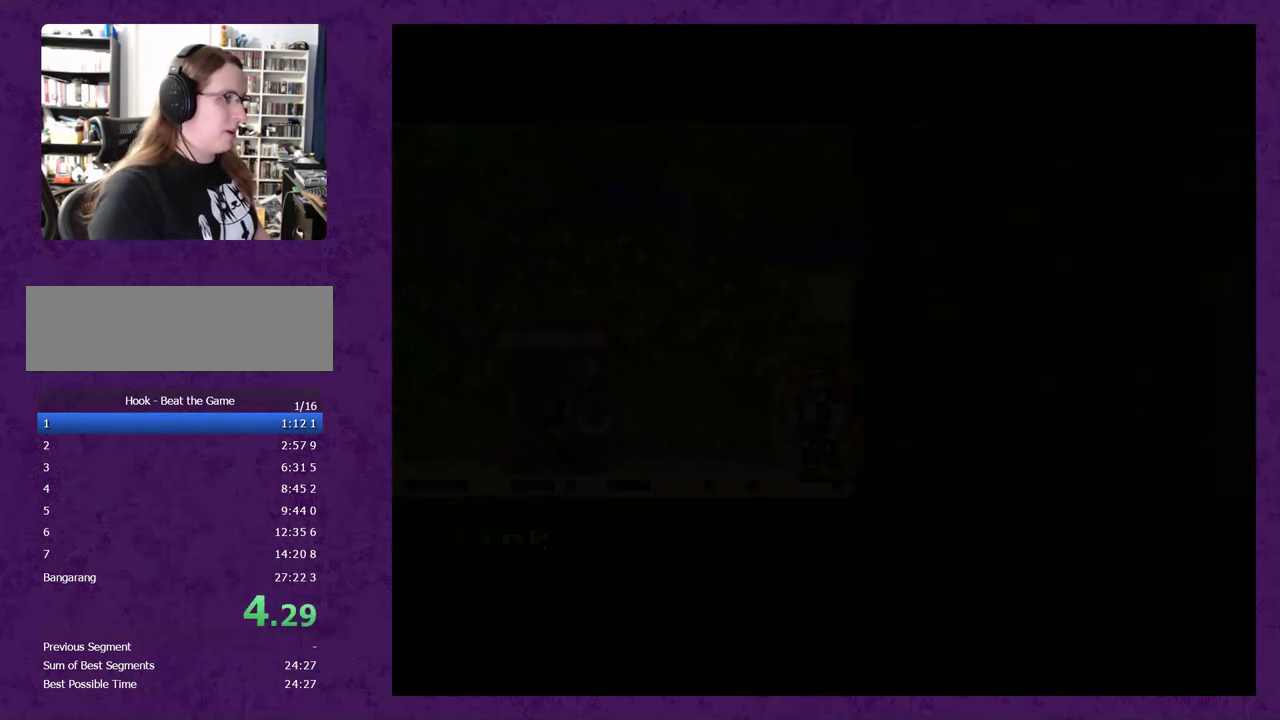
{"buttons": ["DPAD_RIGHT"], "events": []}
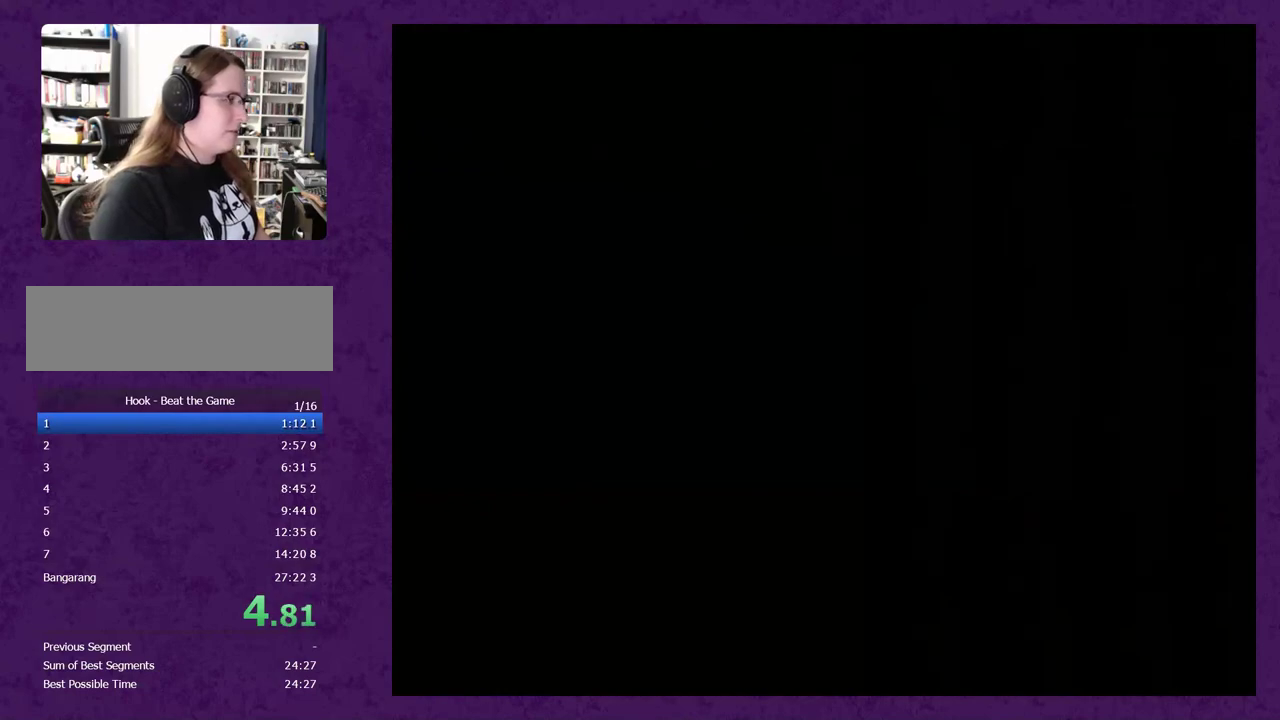
{"buttons": ["DPAD_RIGHT"], "events": []}
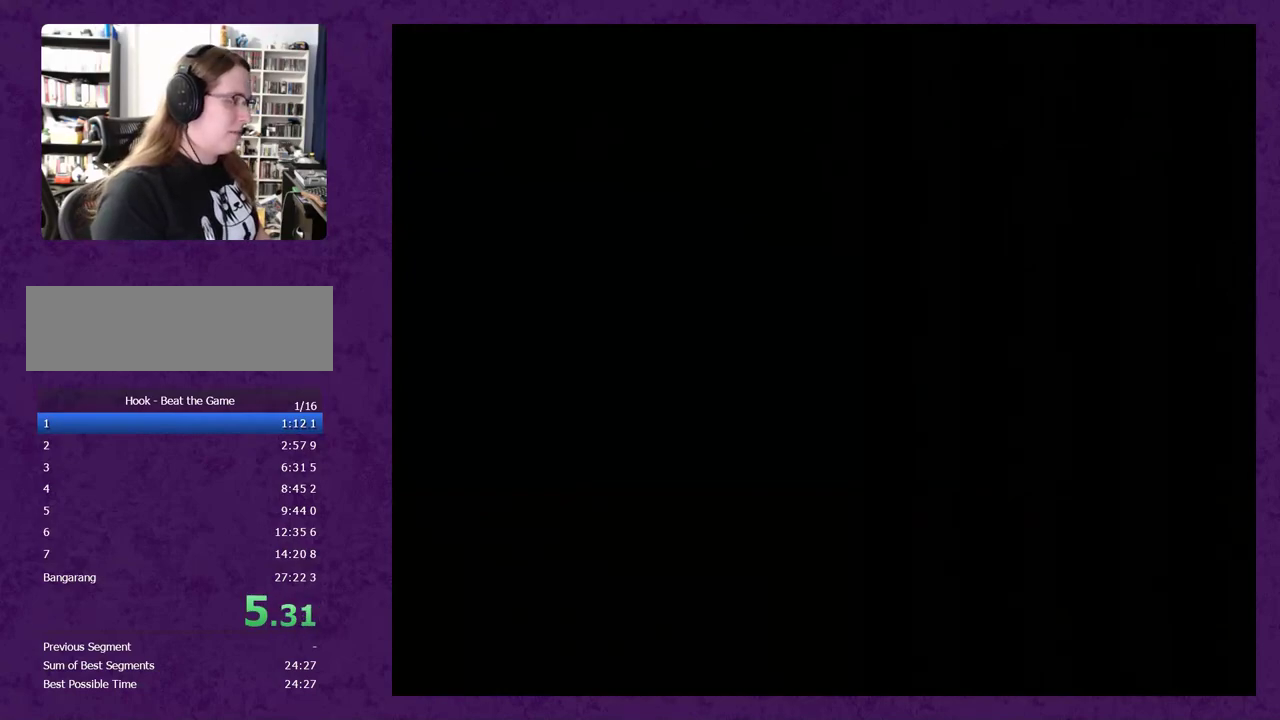
{"buttons": ["DPAD_RIGHT"], "events": []}
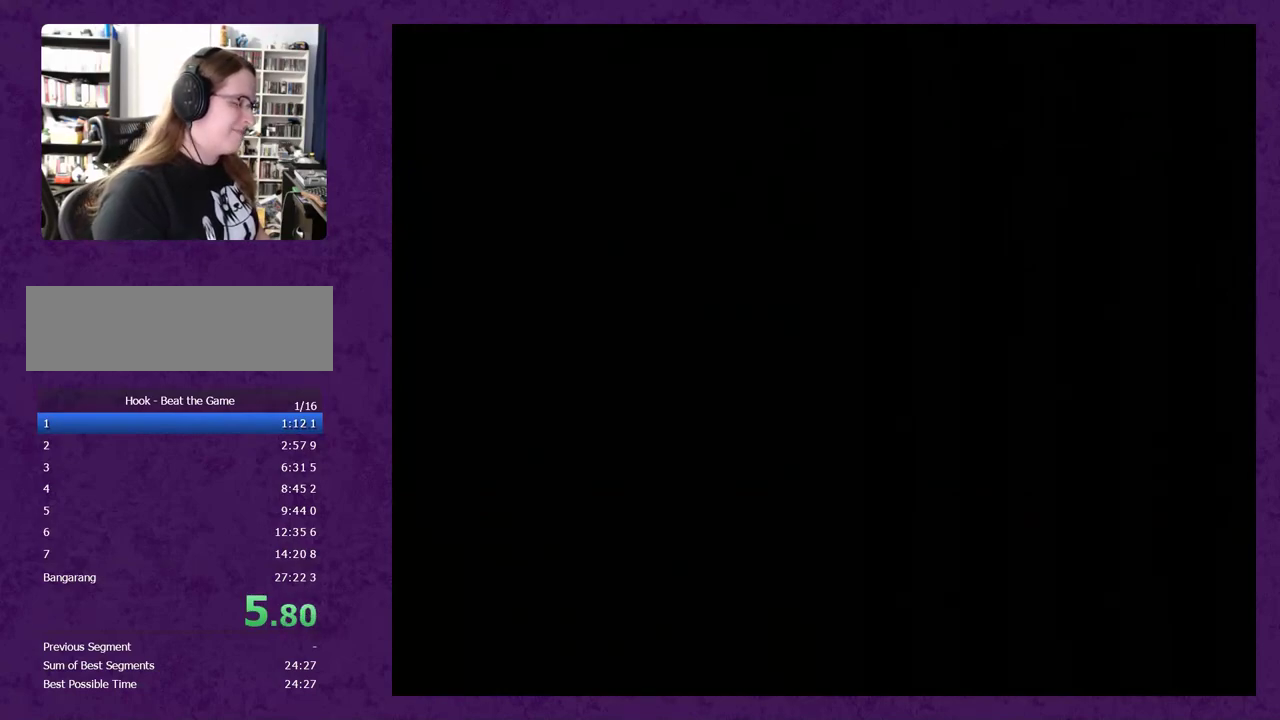
{"buttons": ["DPAD_RIGHT"], "events": []}
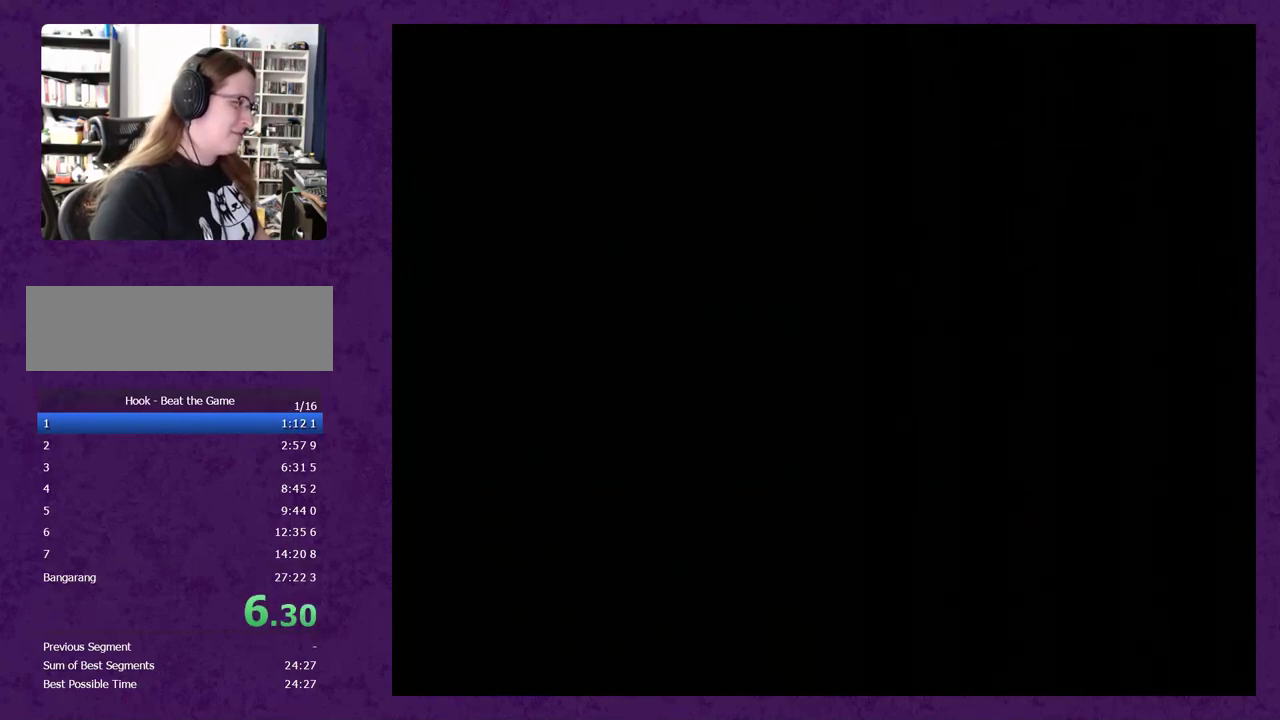
{"buttons": ["DPAD_RIGHT"], "events": []}
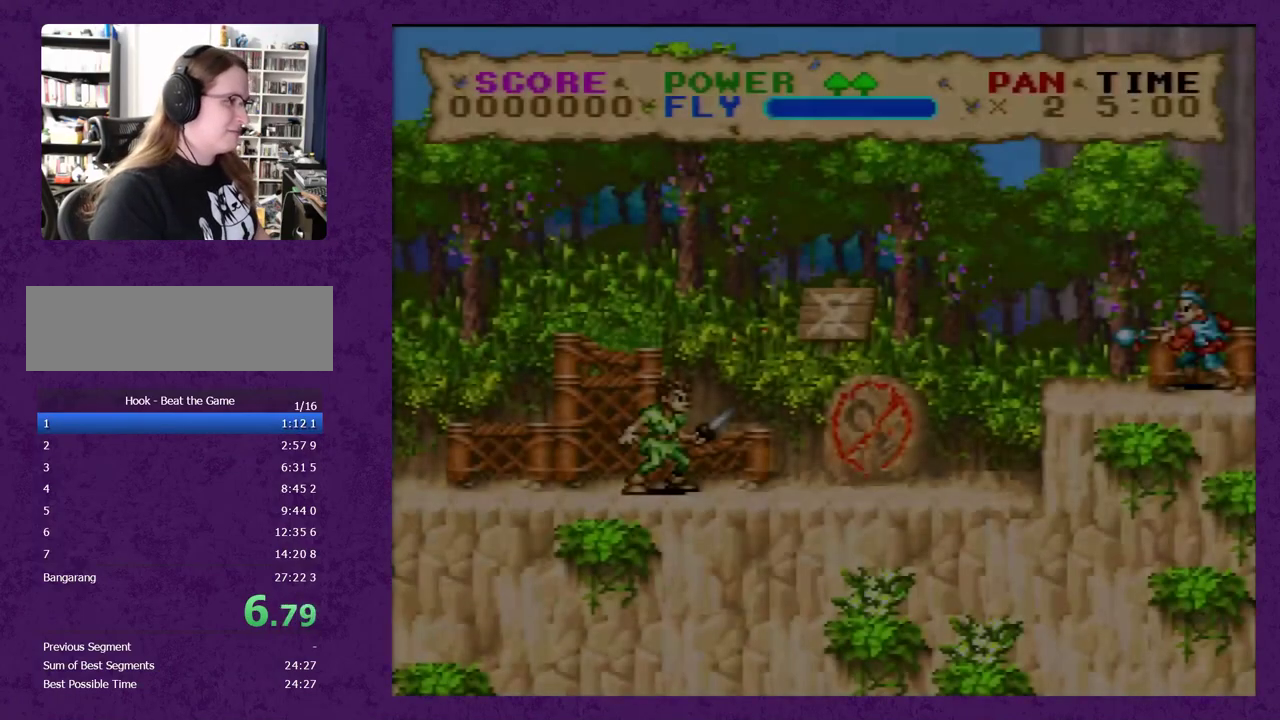
{"buttons": ["Y", "DPAD_RIGHT"], "events": [[167, "Y", "down"]]}
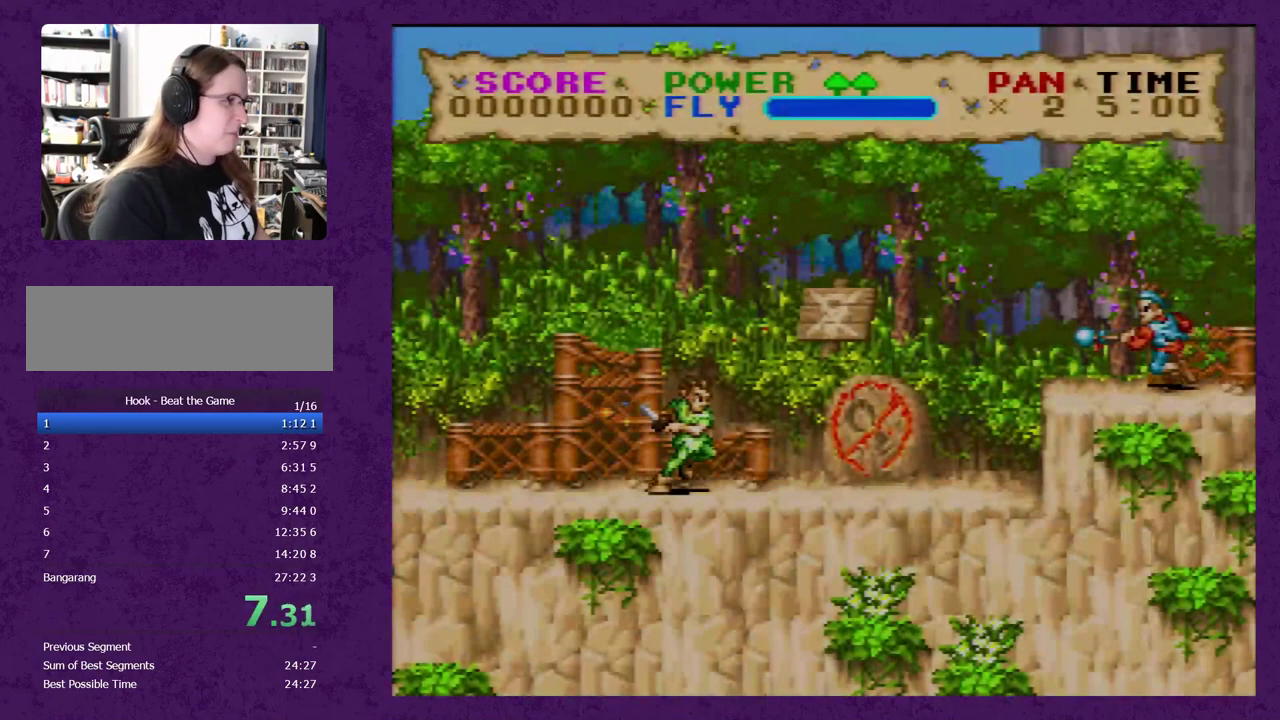
{"buttons": ["Y", "DPAD_RIGHT"], "events": []}
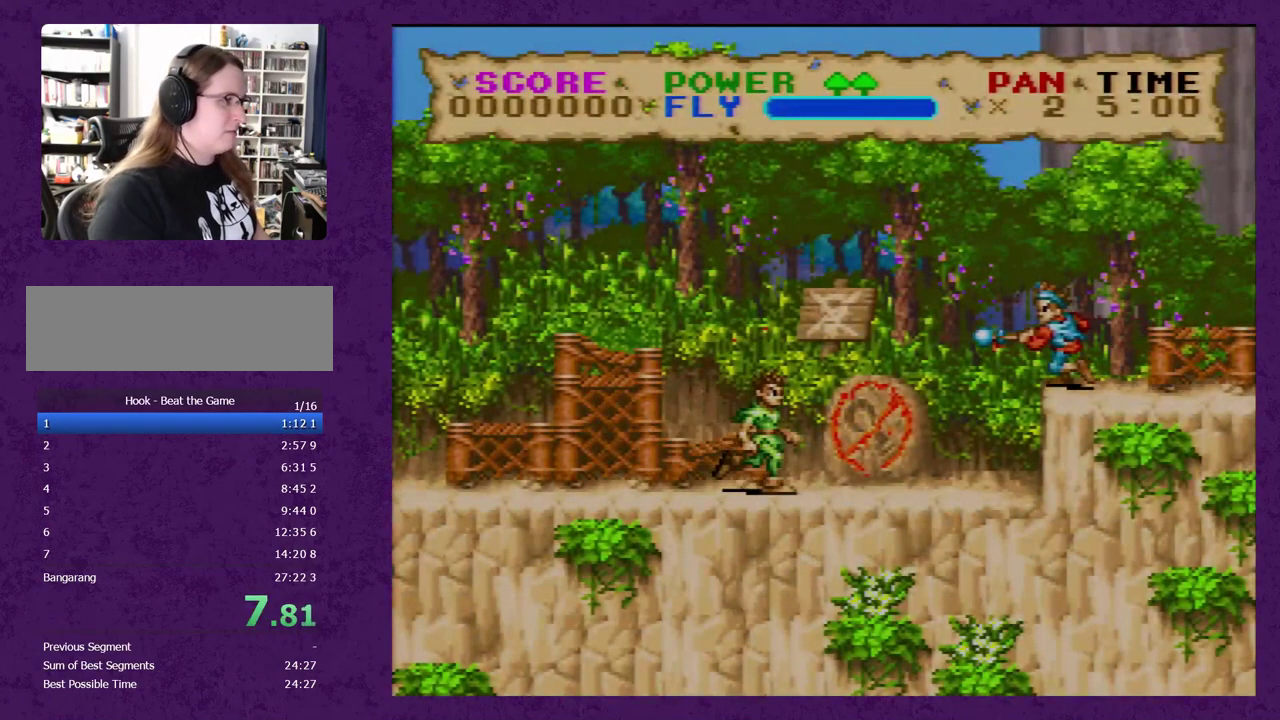
{"buttons": ["B", "Y", "DPAD_RIGHT"], "events": [[333, "B", "down"]]}
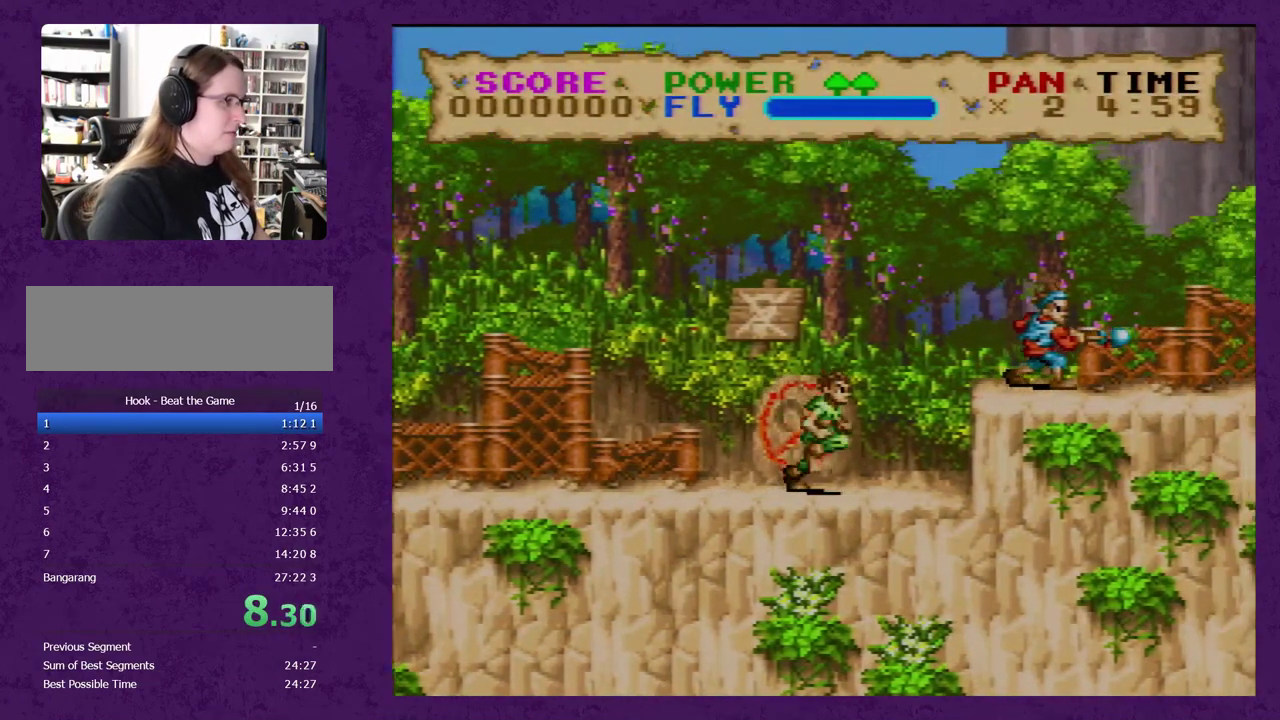
{"buttons": ["Y", "DPAD_RIGHT"], "events": [[83, "B", "up"], [267, "Y", "up"], [317, "Y", "down"]]}
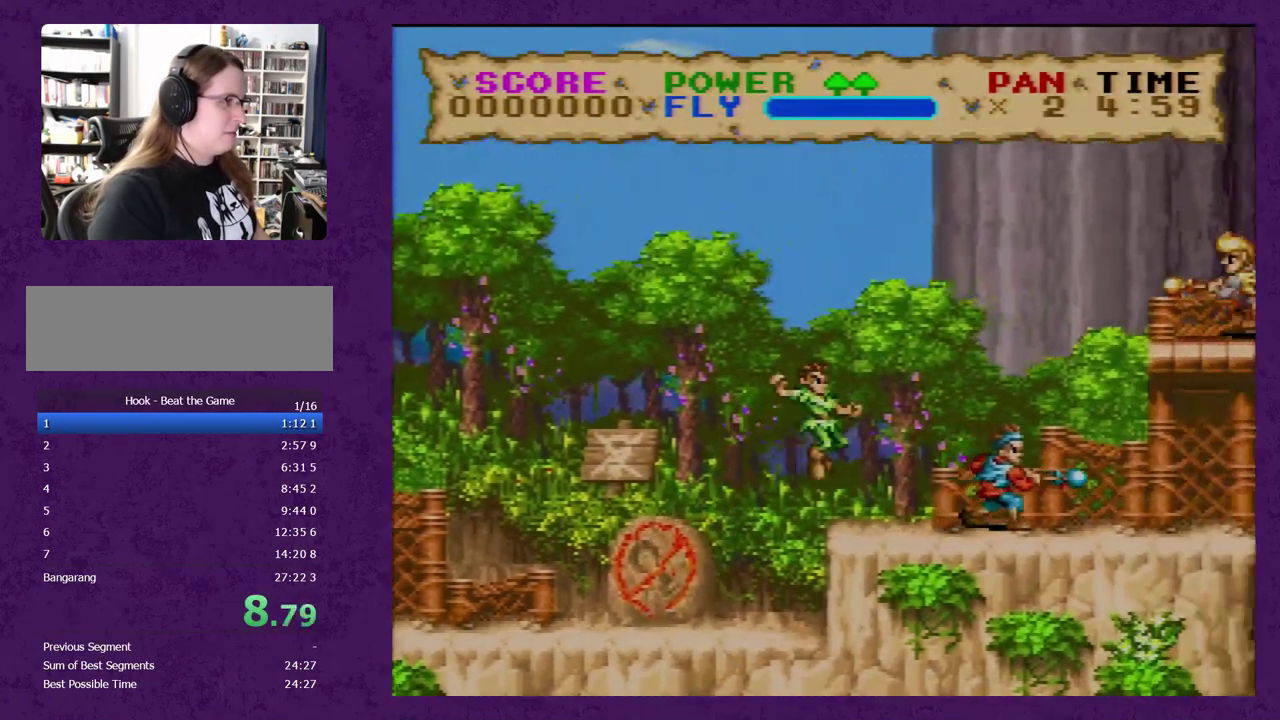
{"buttons": ["Y", "DPAD_RIGHT"], "events": []}
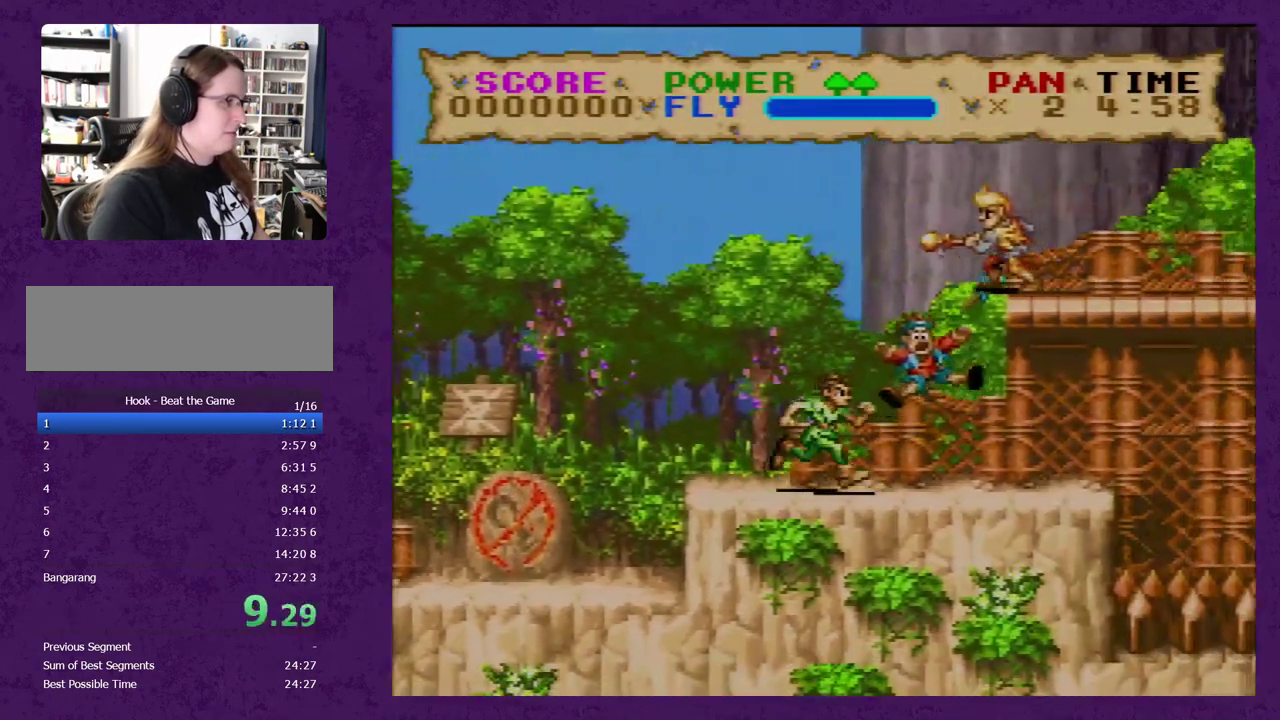
{"buttons": ["Y", "DPAD_RIGHT"], "events": []}
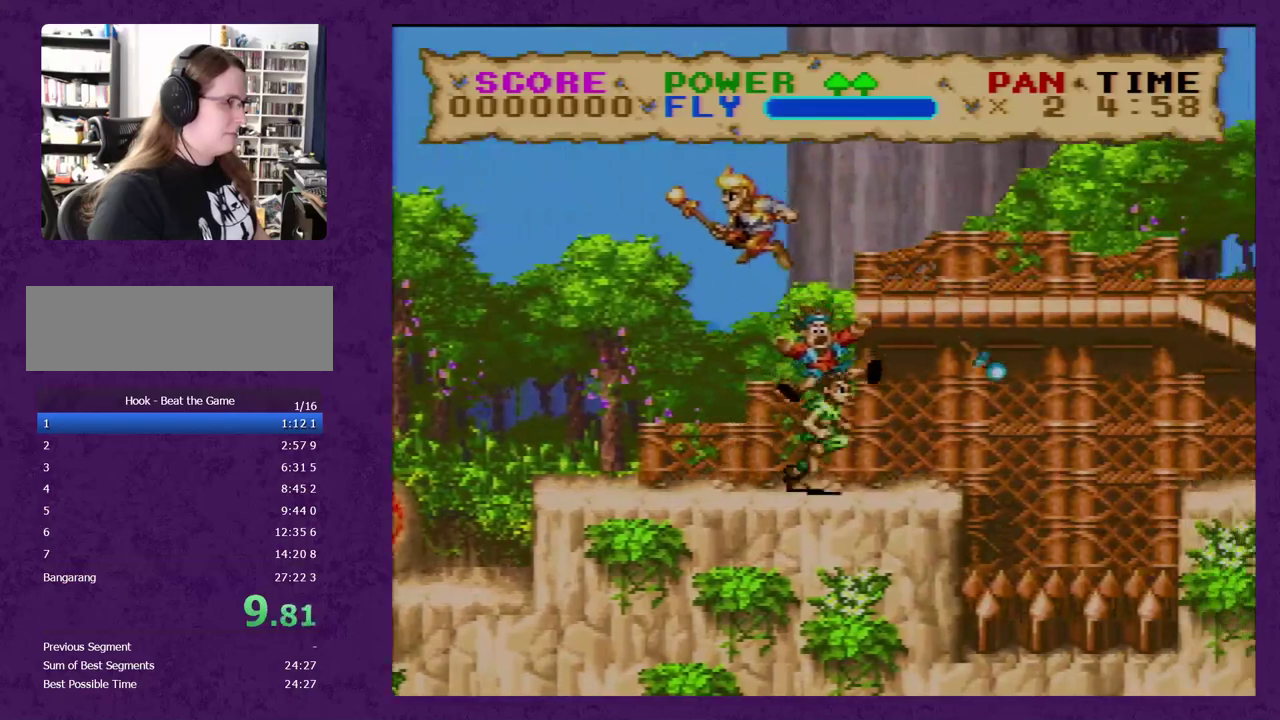
{"buttons": ["B", "Y", "DPAD_RIGHT"], "events": [[67, "B", "down"]]}